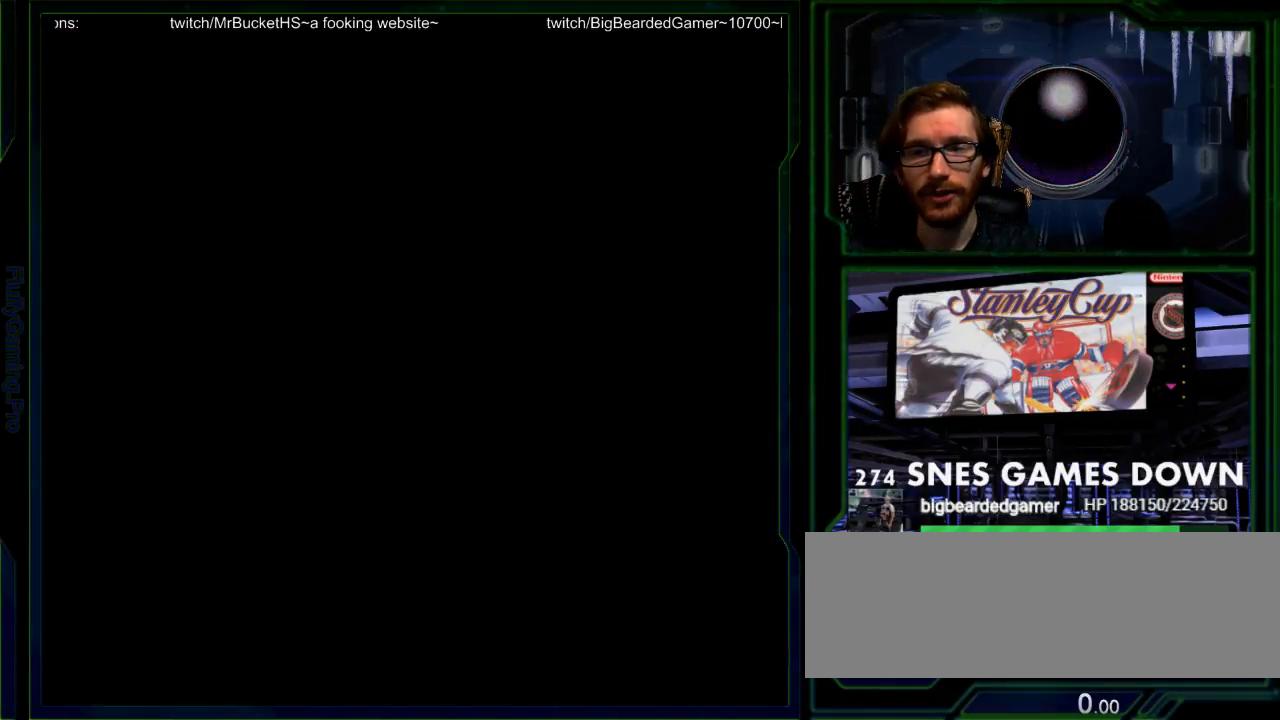
Gameplay with a controller (Nintendo layout); each line is a JSON object with the inputs held at the frame after it. "events" lists button and stick changes between this image and that frame as [ms after this image, input, new state], when the widget could be followed in between. Not read: L3 R3 SELECT START.
{"buttons": [], "events": [[33, "A", "down"], [33, "X", "down"], [33, "Y", "up"], [67, "A", "up"], [67, "X", "up"]]}
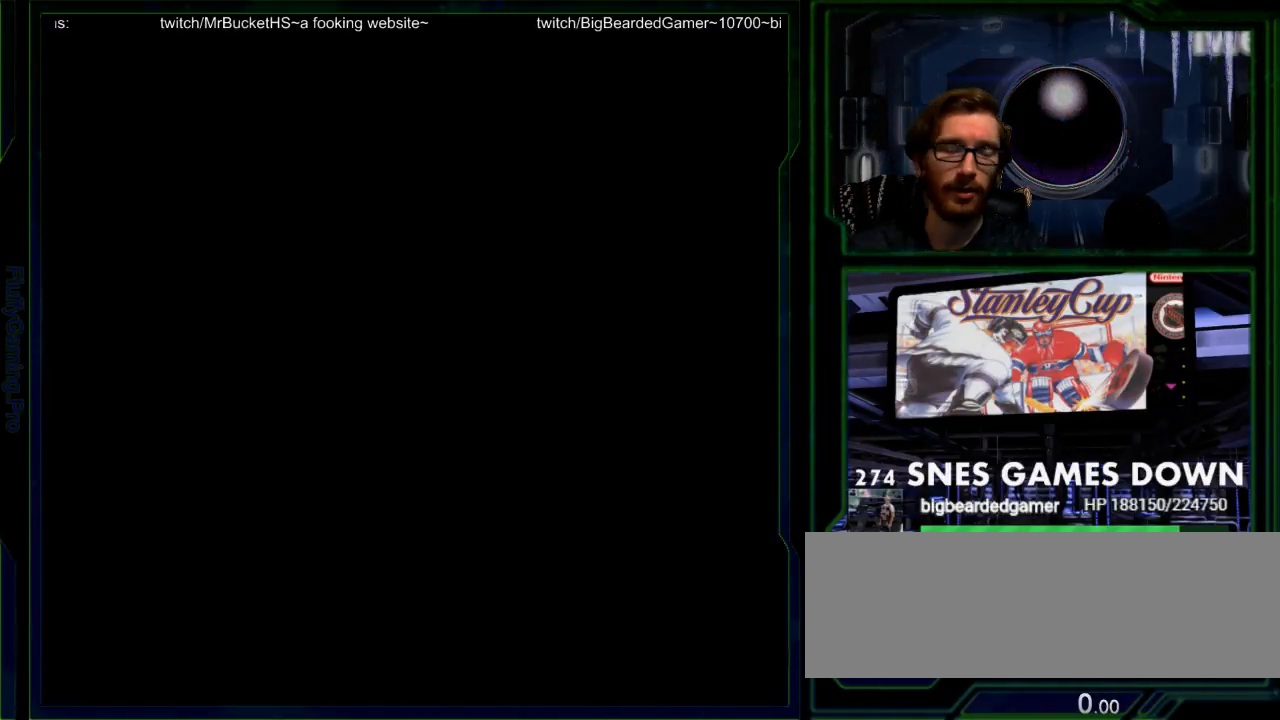
{"buttons": ["DPAD_DOWN"], "events": [[333, "DPAD_LEFT", "down"], [417, "DPAD_LEFT", "up"], [500, "DPAD_DOWN", "down"]]}
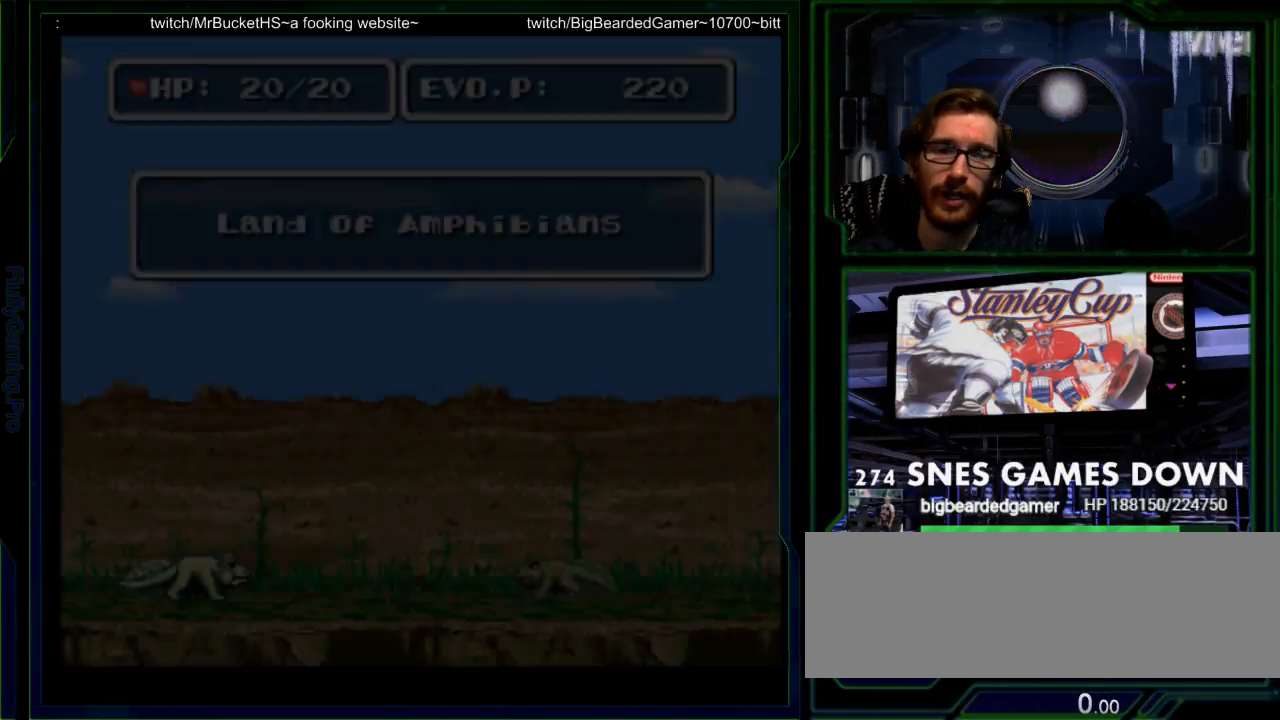
{"buttons": ["DPAD_RIGHT"], "events": [[100, "DPAD_RIGHT", "down"], [117, "DPAD_DOWN", "up"], [267, "DPAD_RIGHT", "up"], [467, "DPAD_RIGHT", "down"]]}
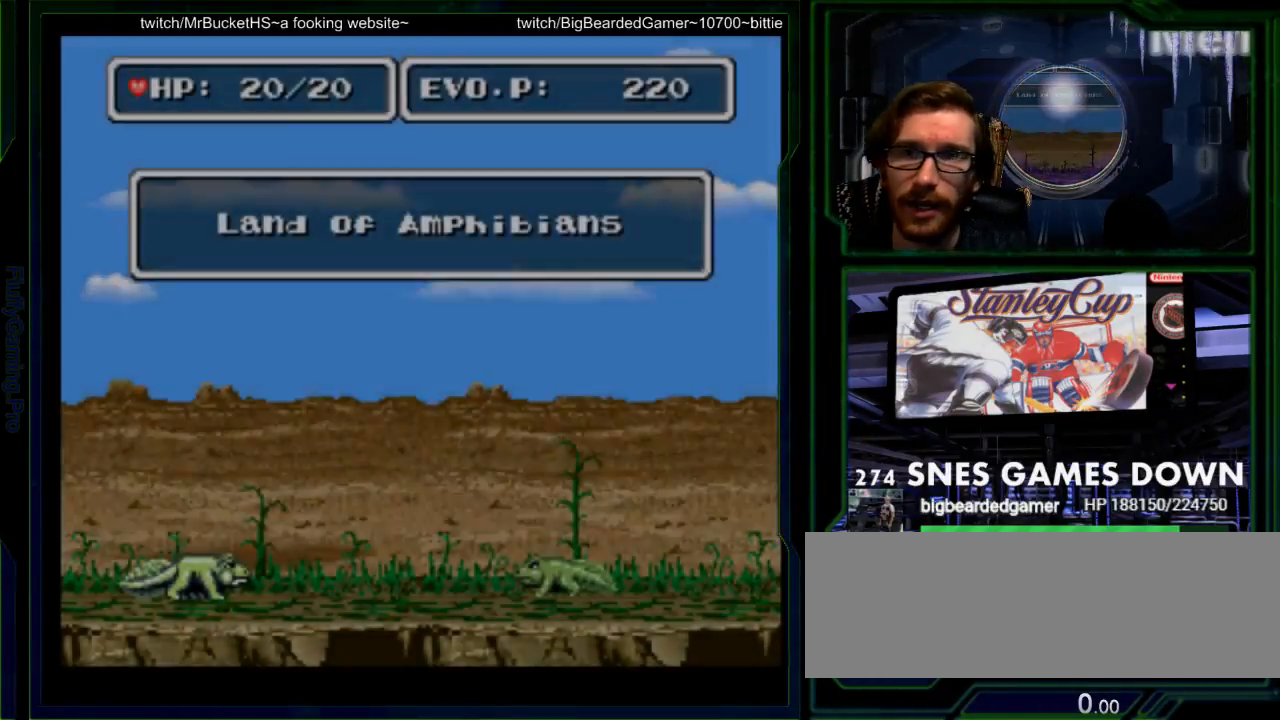
{"buttons": ["DPAD_RIGHT"], "events": [[33, "DPAD_RIGHT", "up"], [133, "DPAD_RIGHT", "down"]]}
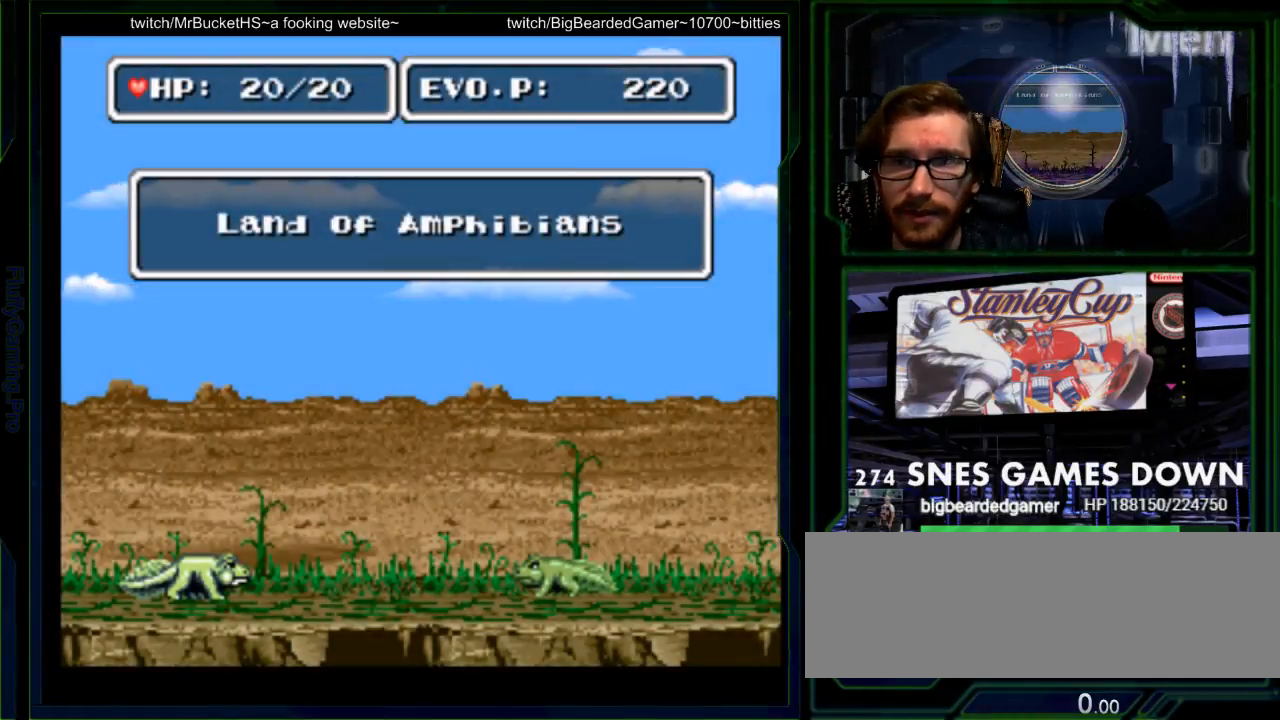
{"buttons": ["DPAD_RIGHT"], "events": [[83, "DPAD_RIGHT", "up"], [217, "Y", "down"], [233, "DPAD_RIGHT", "down"], [267, "Y", "up"], [333, "DPAD_RIGHT", "up"], [400, "DPAD_RIGHT", "down"]]}
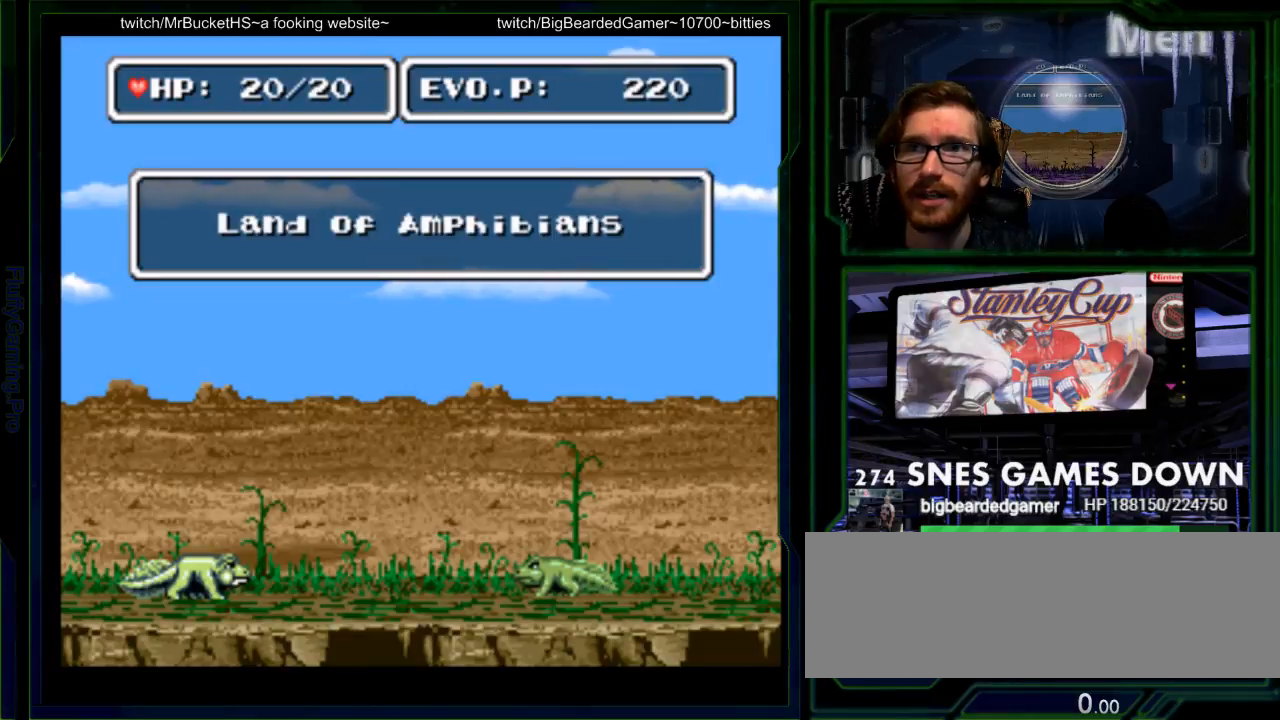
{"buttons": ["DPAD_RIGHT"]}
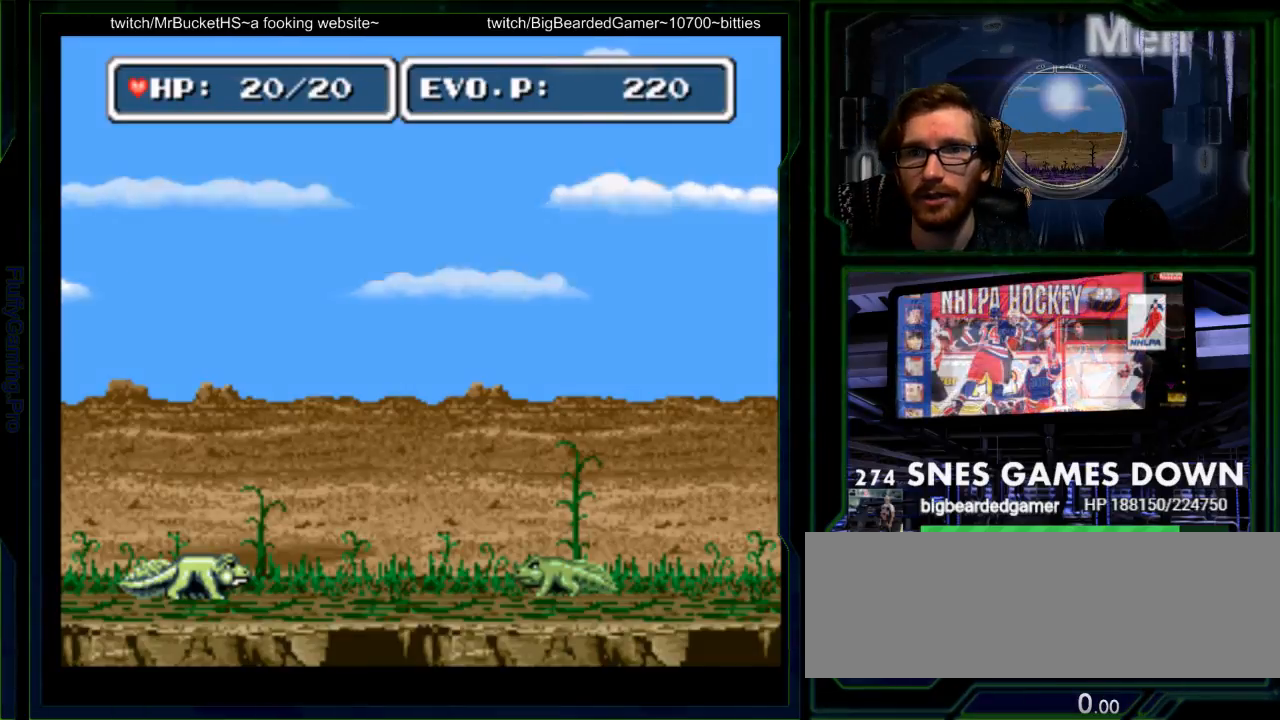
{"buttons": [], "events": [[200, "DPAD_RIGHT", "up"], [333, "DPAD_RIGHT", "down"], [417, "DPAD_RIGHT", "up"]]}
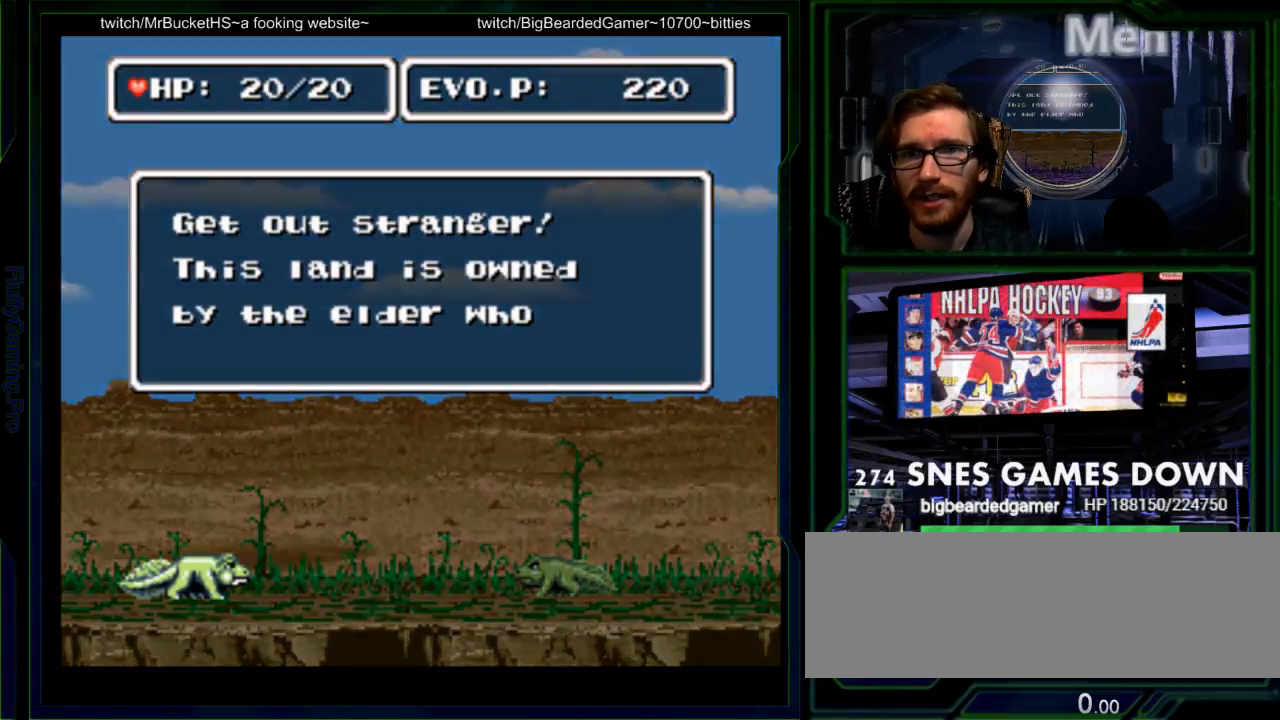
{"buttons": ["B"], "events": [[17, "Y", "down"], [83, "B", "down"], [117, "A", "down"], [117, "Y", "up"], [150, "B", "up"], [183, "A", "up"], [283, "B", "down"], [333, "A", "down"], [333, "B", "up"], [333, "X", "down"], [400, "A", "up"], [400, "X", "up"], [500, "B", "down"]]}
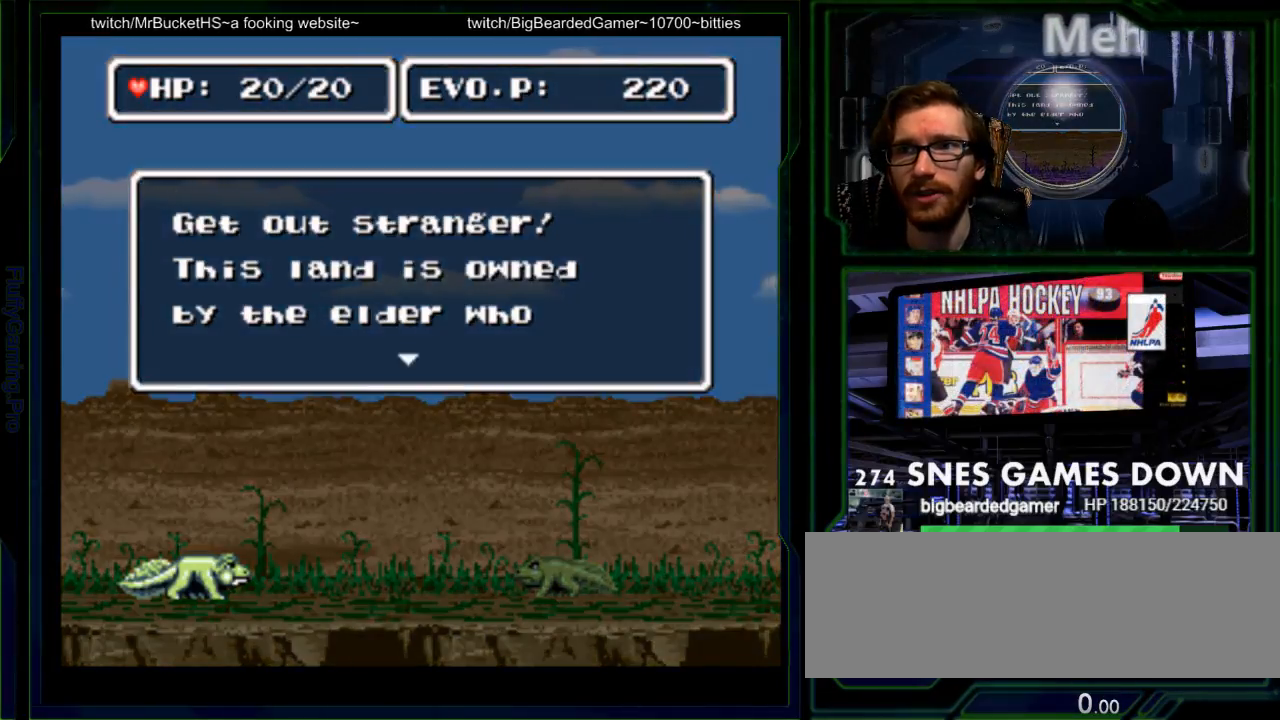
{"buttons": ["B", "Y"], "events": [[67, "A", "down"], [67, "B", "up"], [67, "X", "down"], [100, "X", "up"], [133, "A", "up"], [450, "B", "down"], [450, "Y", "down"]]}
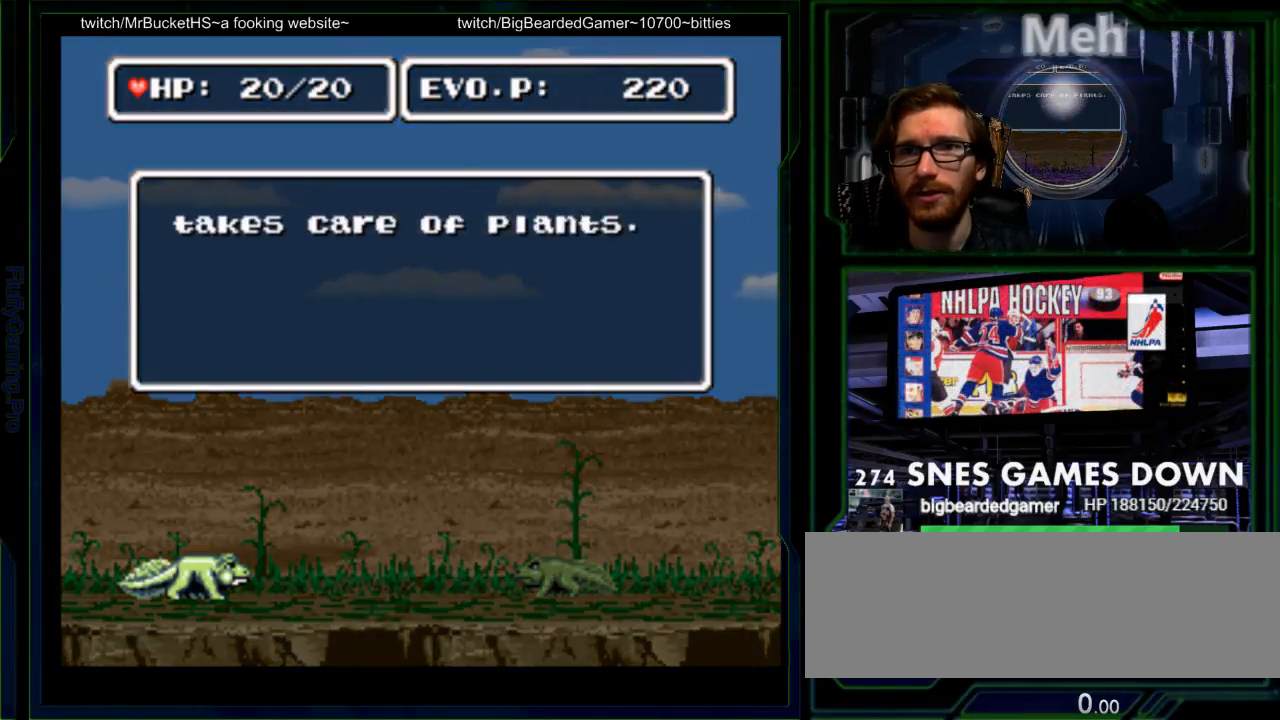
{"buttons": [], "events": [[17, "A", "down"], [17, "Y", "up"], [50, "B", "up"], [83, "A", "up"], [167, "B", "down"], [167, "Y", "down"], [233, "A", "down"], [233, "B", "up"], [233, "X", "down"], [233, "Y", "up"], [300, "A", "up"], [300, "X", "up"]]}
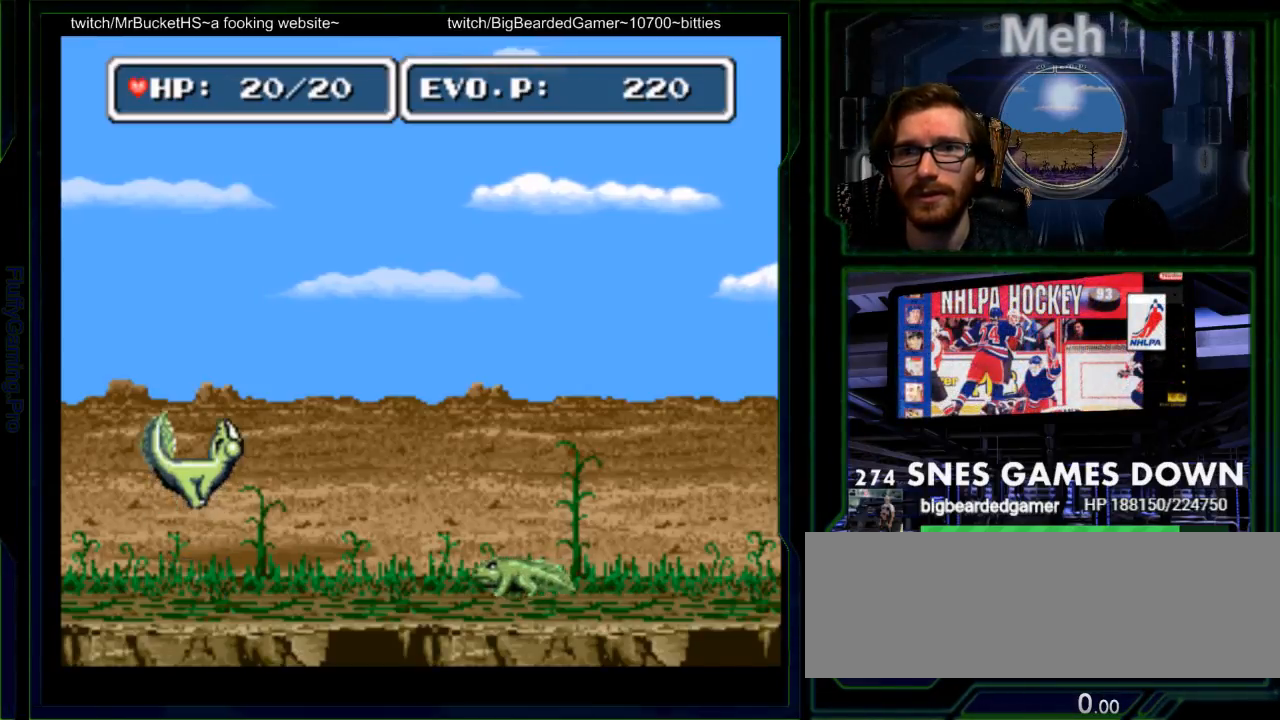
{"buttons": ["DPAD_RIGHT"], "events": [[100, "DPAD_LEFT", "down"], [233, "DPAD_LEFT", "up"], [317, "DPAD_DOWN", "down"], [367, "DPAD_RIGHT", "down"], [383, "DPAD_DOWN", "up"]]}
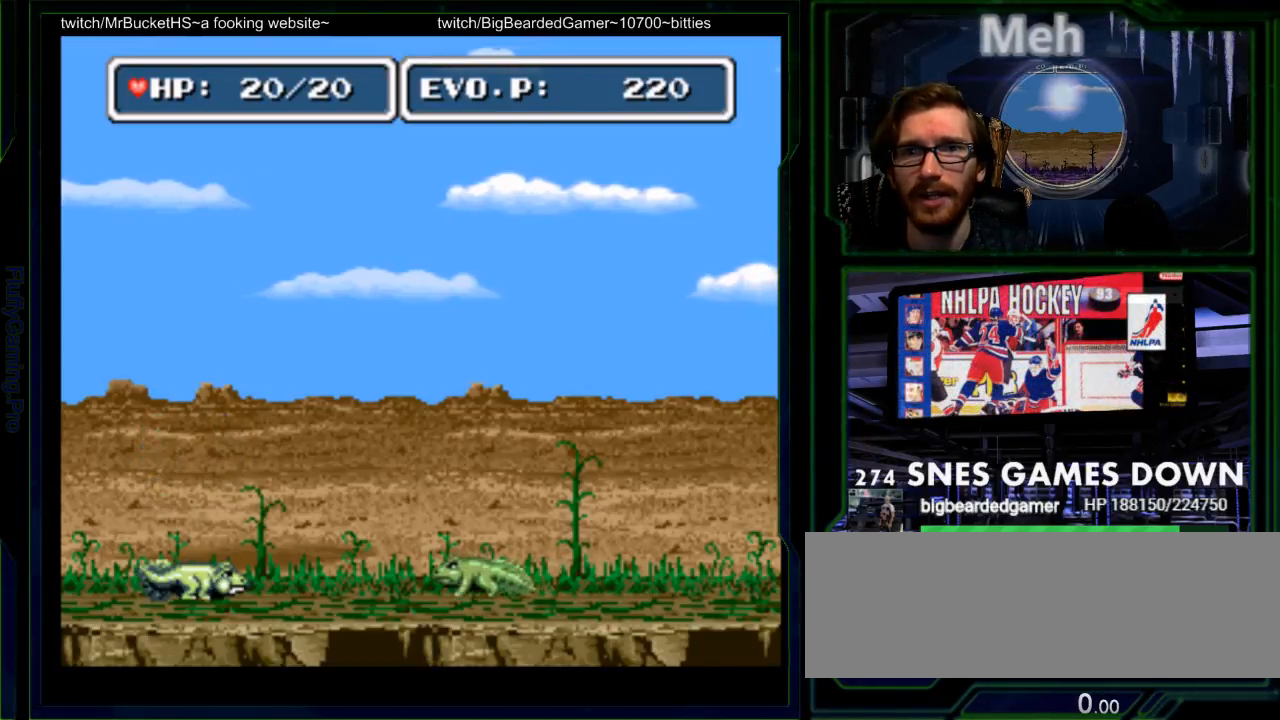
{"buttons": ["DPAD_RIGHT"], "events": [[167, "DPAD_RIGHT", "up"], [233, "DPAD_RIGHT", "down"]]}
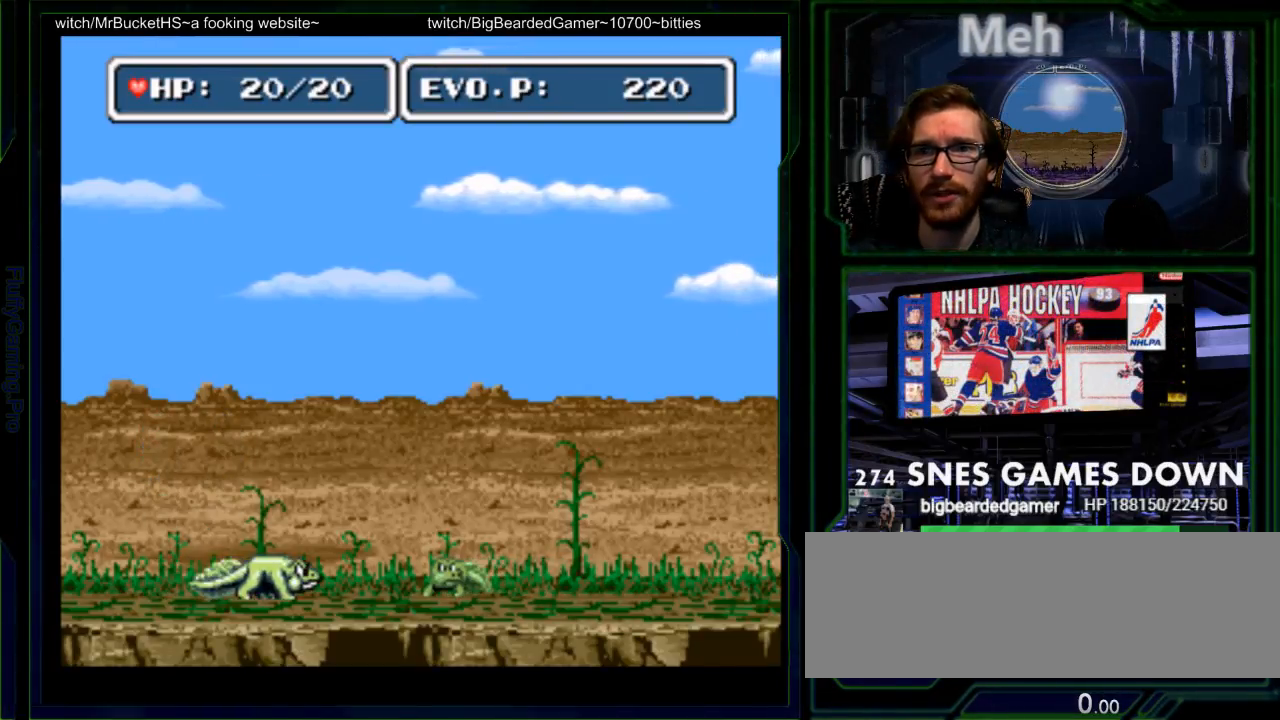
{"buttons": ["Y", "DPAD_RIGHT"], "events": [[33, "Y", "down"], [117, "Y", "up"], [283, "Y", "down"], [350, "DPAD_RIGHT", "up"], [417, "Y", "up"], [500, "DPAD_RIGHT", "down"], [500, "Y", "down"]]}
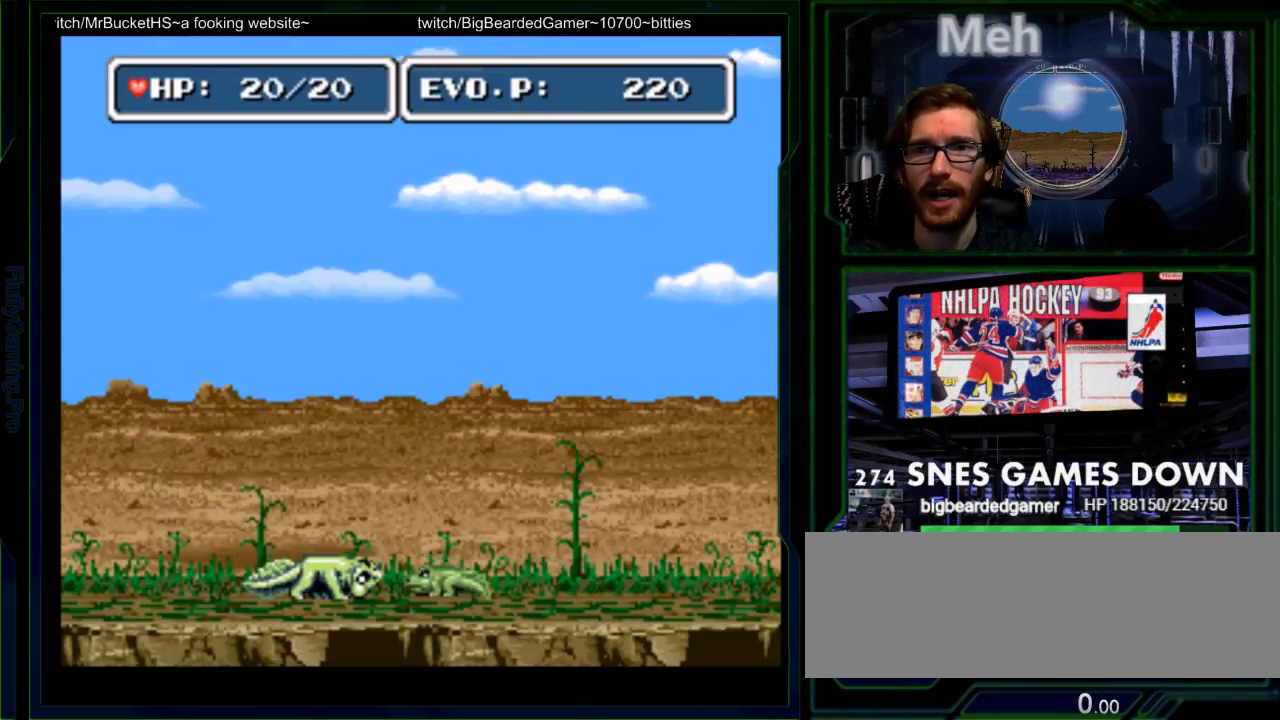
{"buttons": ["A", "DPAD_RIGHT"]}
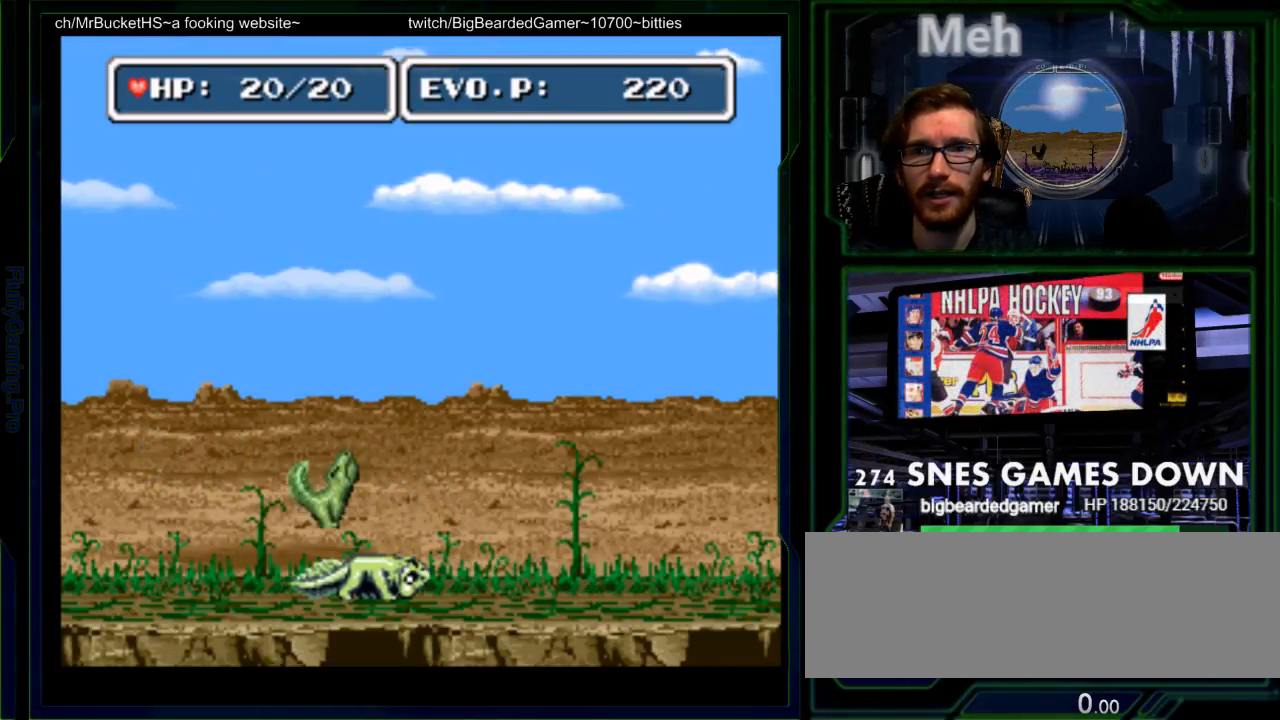
{"buttons": ["DPAD_LEFT"], "events": [[83, "A", "up"], [117, "DPAD_RIGHT", "up"], [183, "DPAD_LEFT", "down"], [217, "Y", "down"], [283, "Y", "up"], [383, "Y", "down"], [400, "Y", "up"]]}
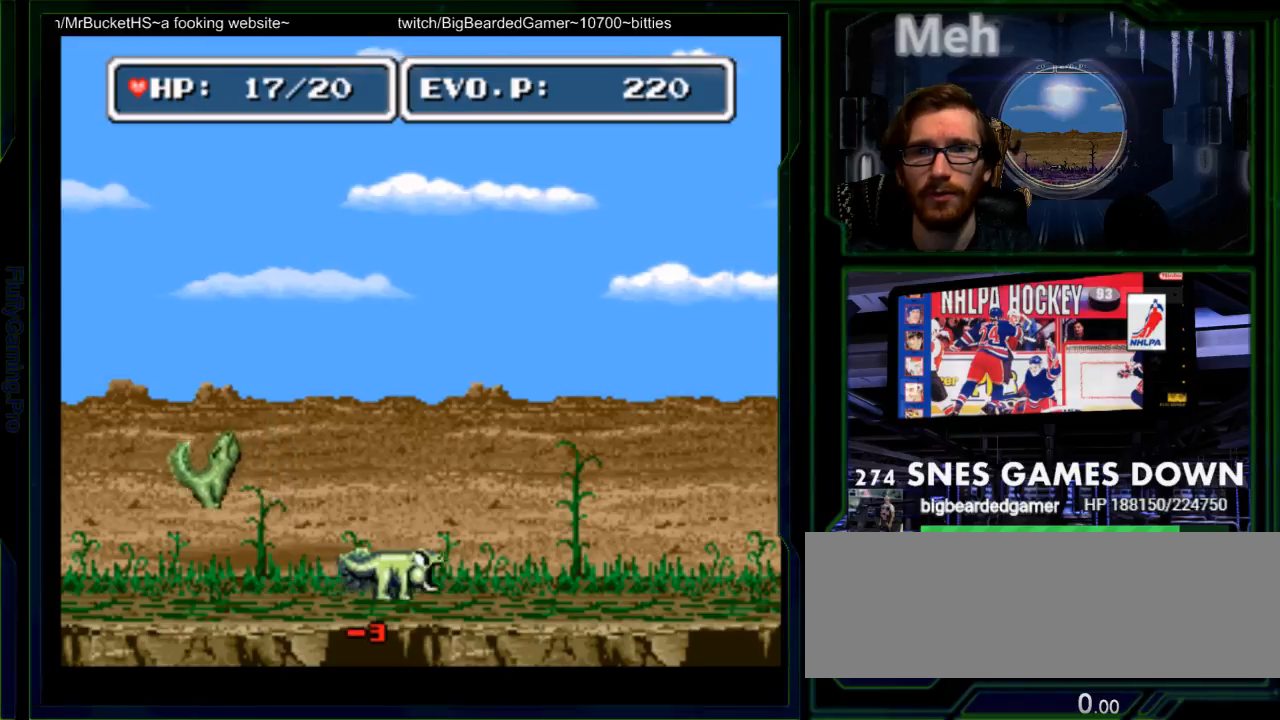
{"buttons": [], "events": [[200, "DPAD_LEFT", "up"], [400, "DPAD_LEFT", "down"], [467, "DPAD_LEFT", "up"]]}
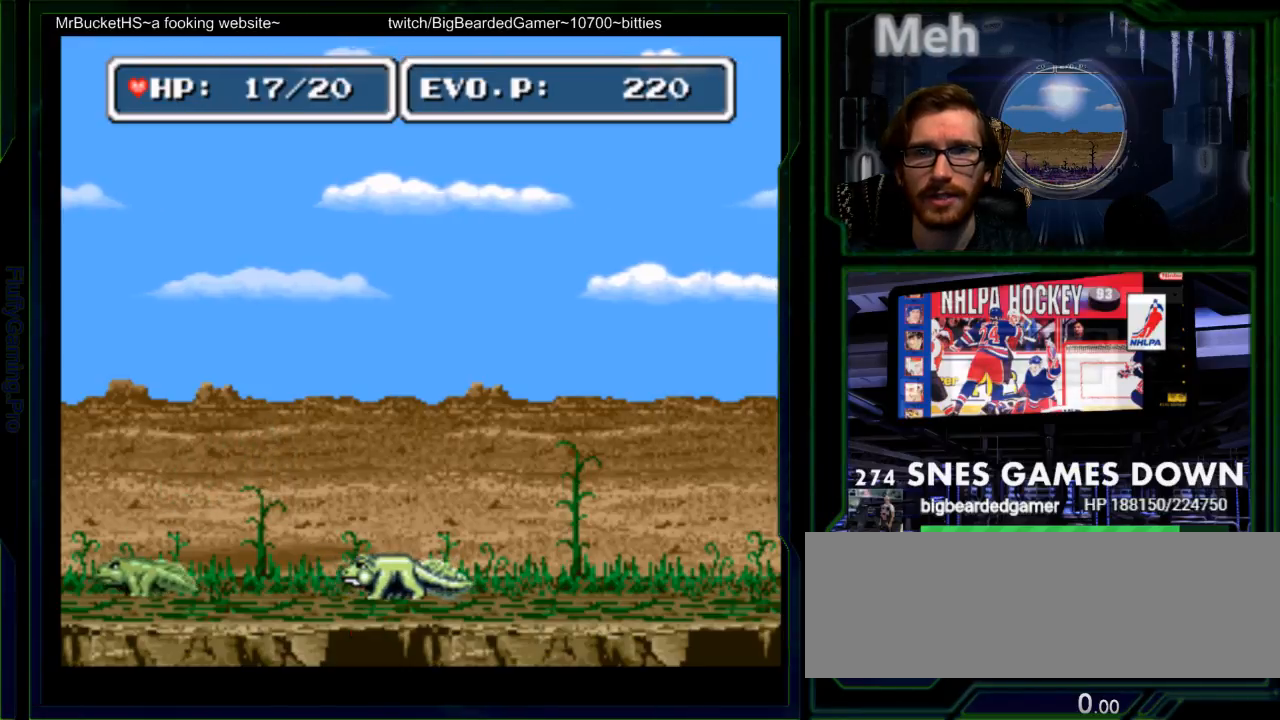
{"buttons": ["DPAD_LEFT"], "events": [[50, "DPAD_LEFT", "down"]]}
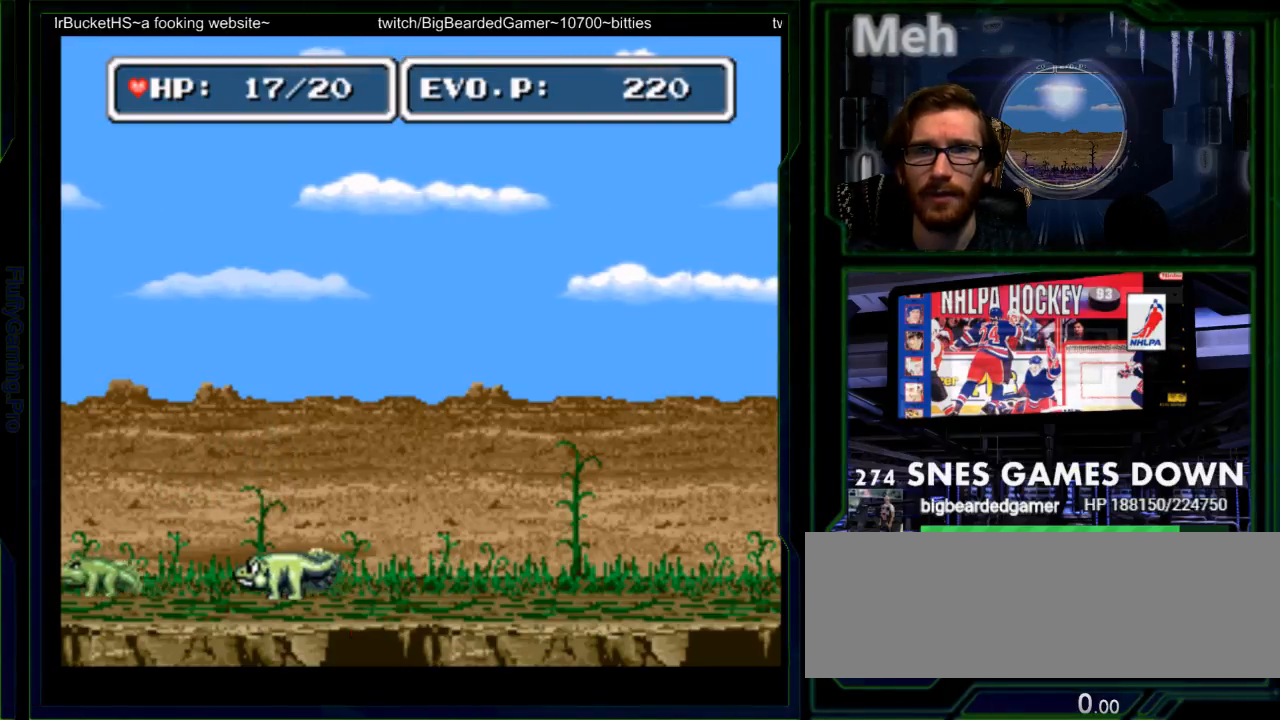
{"buttons": ["Y"], "events": [[233, "Y", "down"], [333, "Y", "up"], [367, "DPAD_LEFT", "up"], [417, "Y", "down"]]}
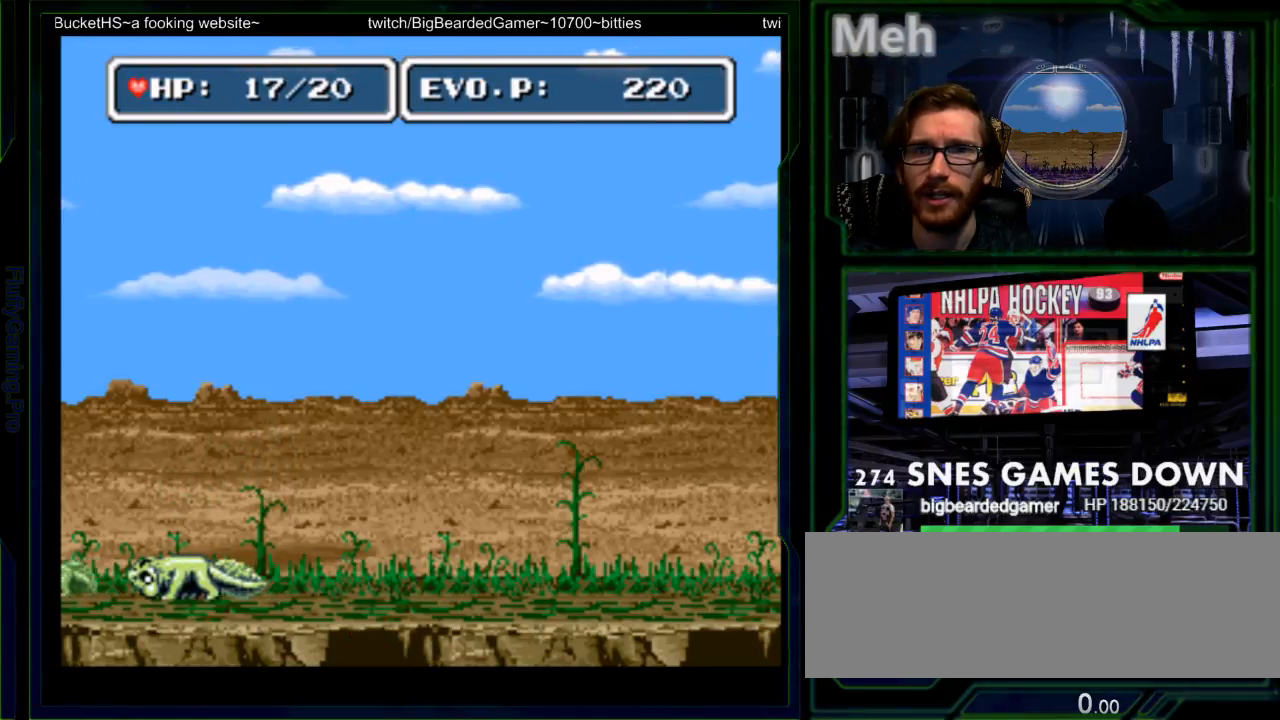
{"buttons": ["DPAD_RIGHT"], "events": [[33, "Y", "up"], [217, "DPAD_RIGHT", "down"], [283, "DPAD_RIGHT", "up"], [350, "DPAD_RIGHT", "down"], [367, "DPAD_LEFT", "down"], [467, "DPAD_LEFT", "up"]]}
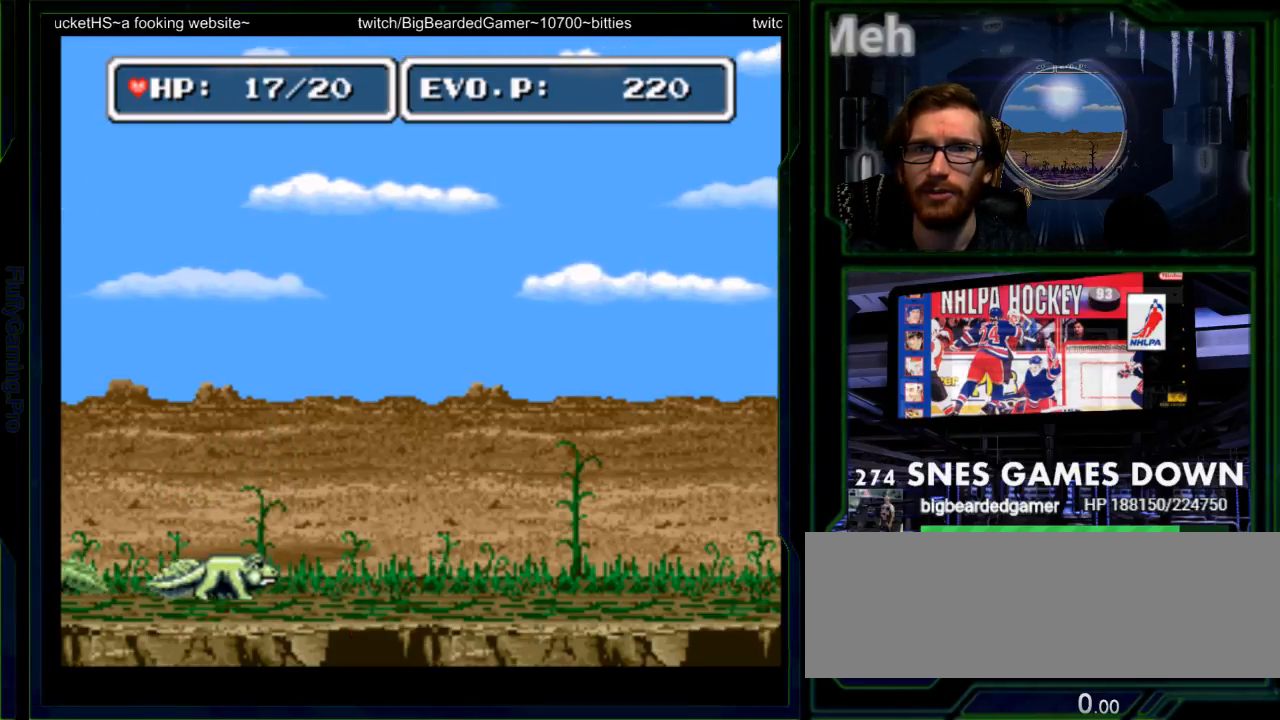
{"buttons": ["DPAD_RIGHT"], "events": [[67, "DPAD_DOWN", "down"], [183, "DPAD_DOWN", "up"]]}
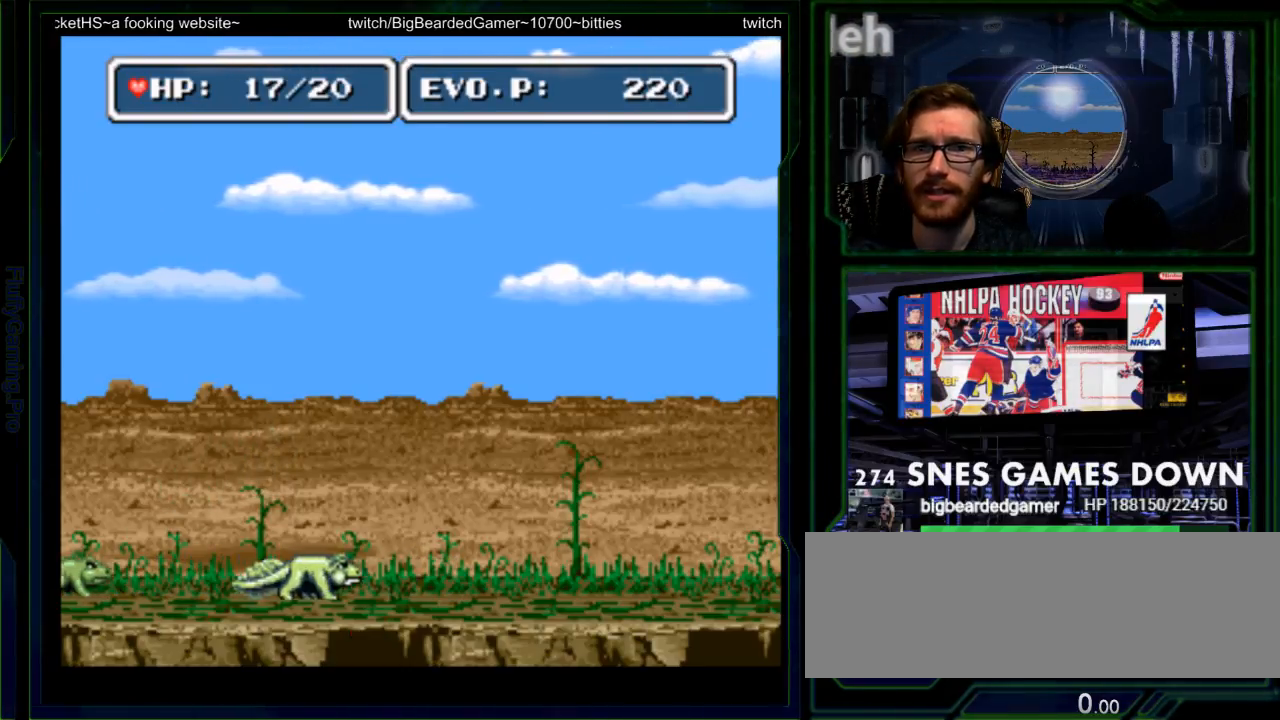
{"buttons": ["DPAD_LEFT"], "events": [[183, "DPAD_RIGHT", "up"], [300, "DPAD_LEFT", "down"], [400, "DPAD_LEFT", "up"], [467, "DPAD_LEFT", "down"]]}
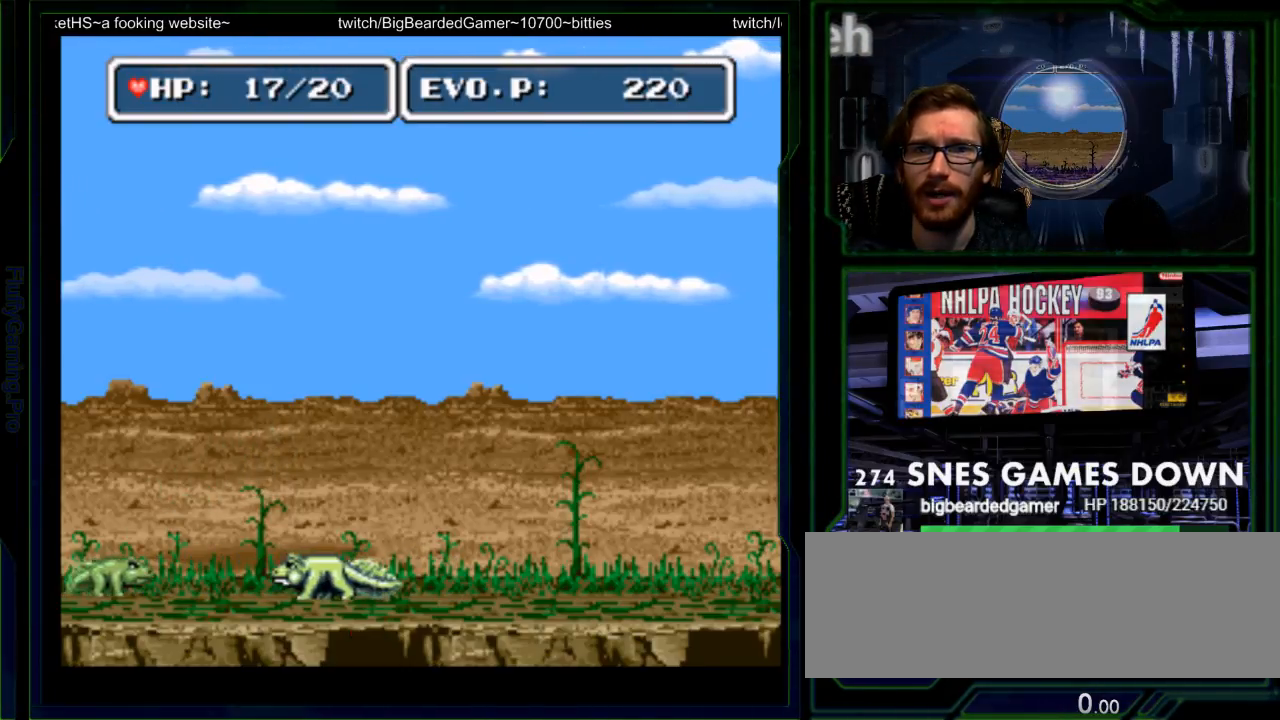
{"buttons": [], "events": [[250, "Y", "down"], [350, "DPAD_LEFT", "up"], [400, "Y", "up"], [450, "Y", "down"], [500, "Y", "up"]]}
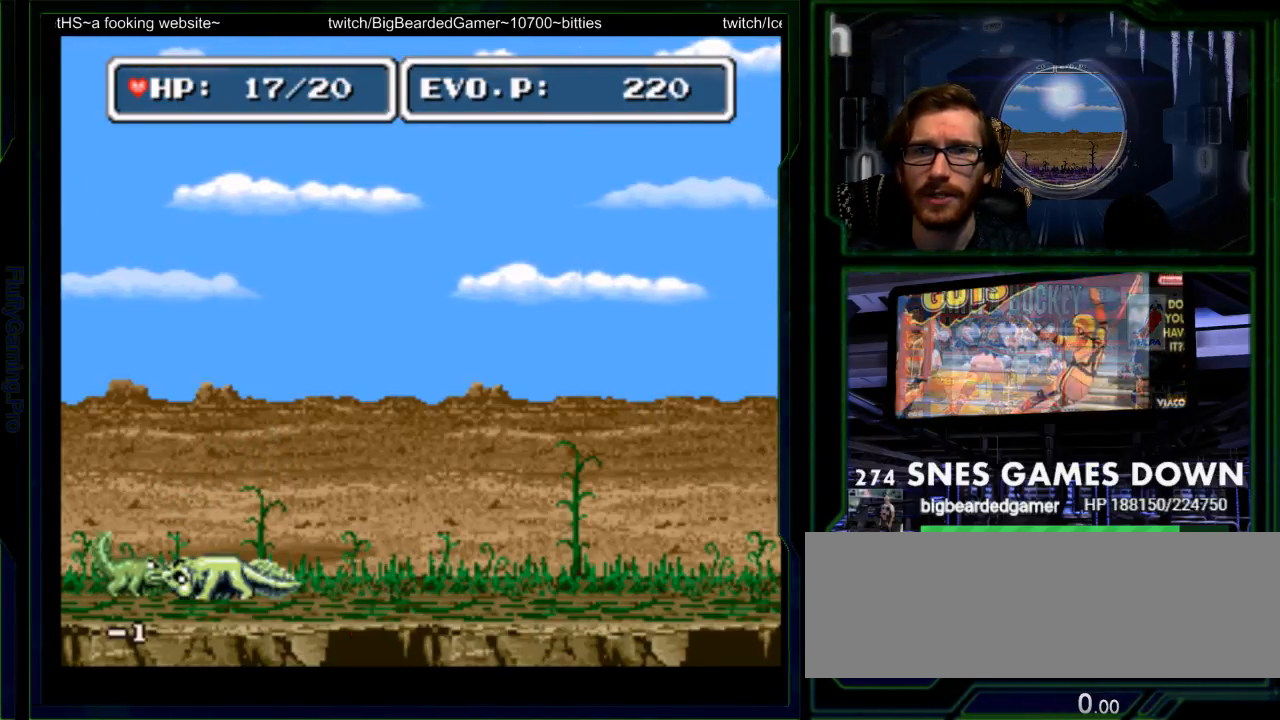
{"buttons": ["Y"], "events": [[33, "Y", "down"], [133, "Y", "up"], [233, "Y", "down"], [333, "Y", "up"], [367, "Y", "down"]]}
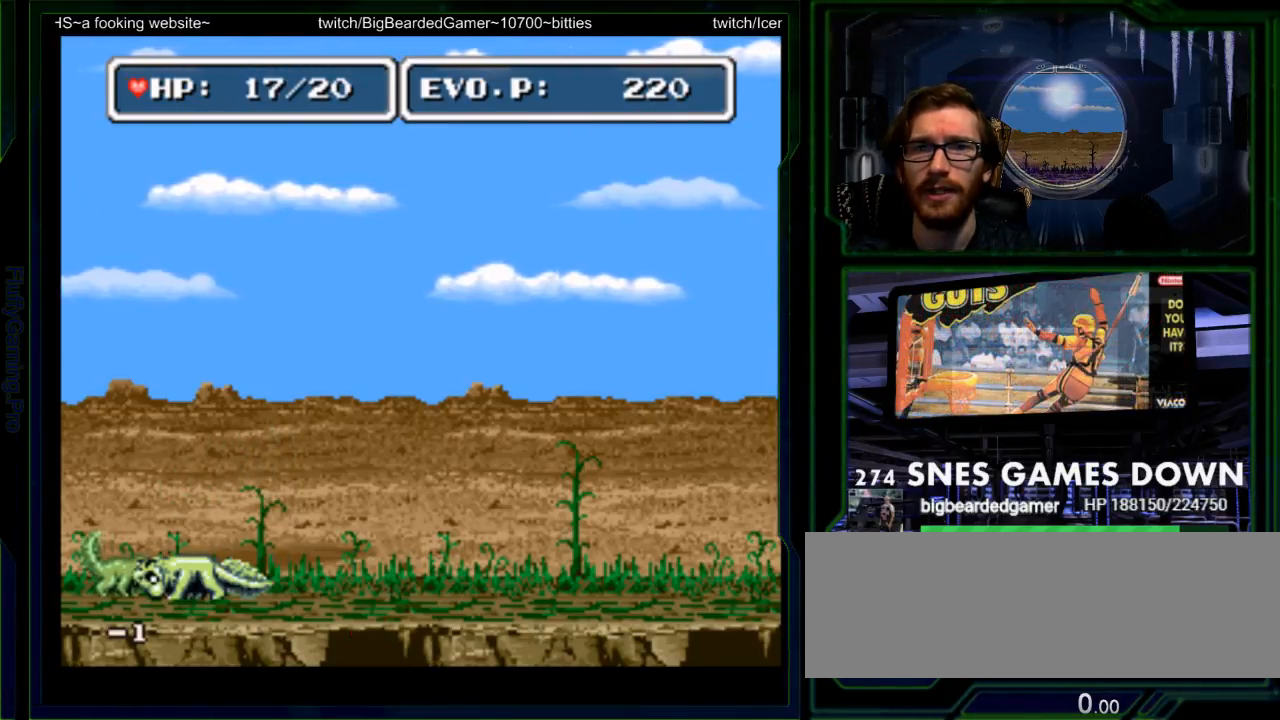
{"buttons": ["Y"], "events": [[283, "Y", "up"], [467, "Y", "down"]]}
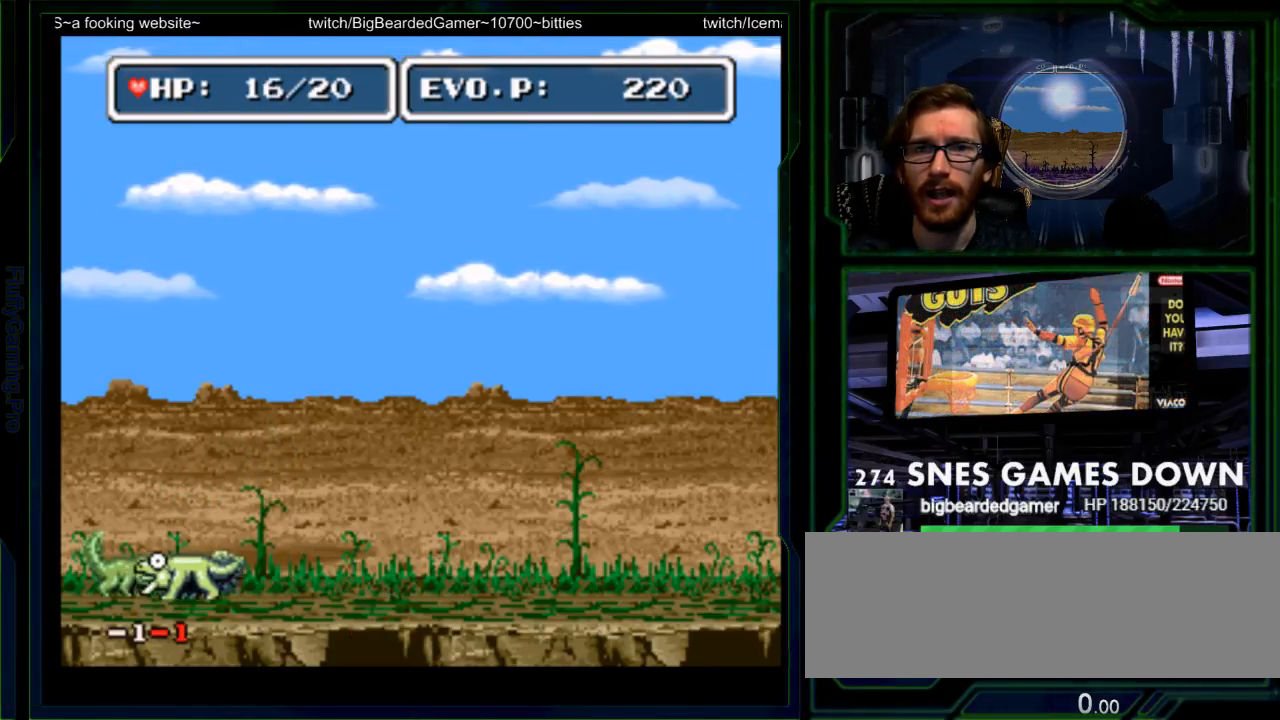
{"buttons": [], "events": [[133, "Y", "up"], [200, "Y", "down"], [350, "Y", "up"], [417, "Y", "down"], [483, "Y", "up"]]}
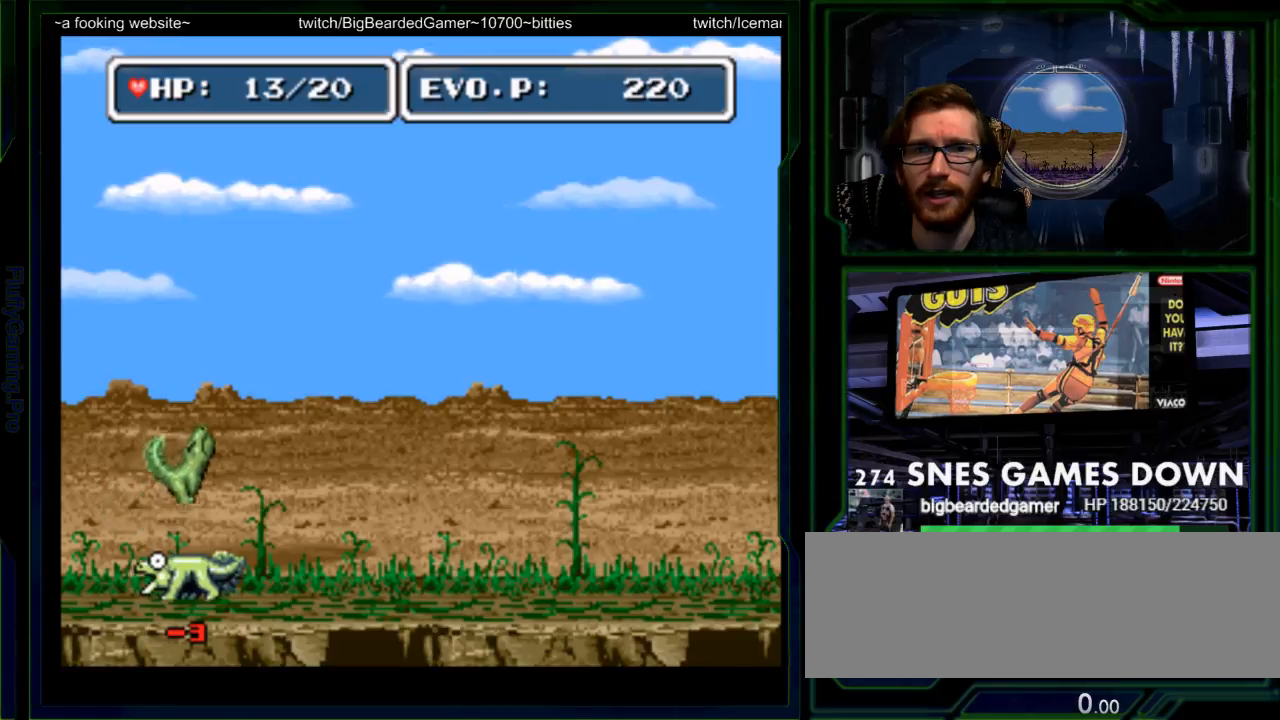
{"buttons": ["Y", "DPAD_RIGHT"], "events": [[233, "DPAD_RIGHT", "down"], [333, "Y", "down"], [400, "Y", "up"], [467, "Y", "down"]]}
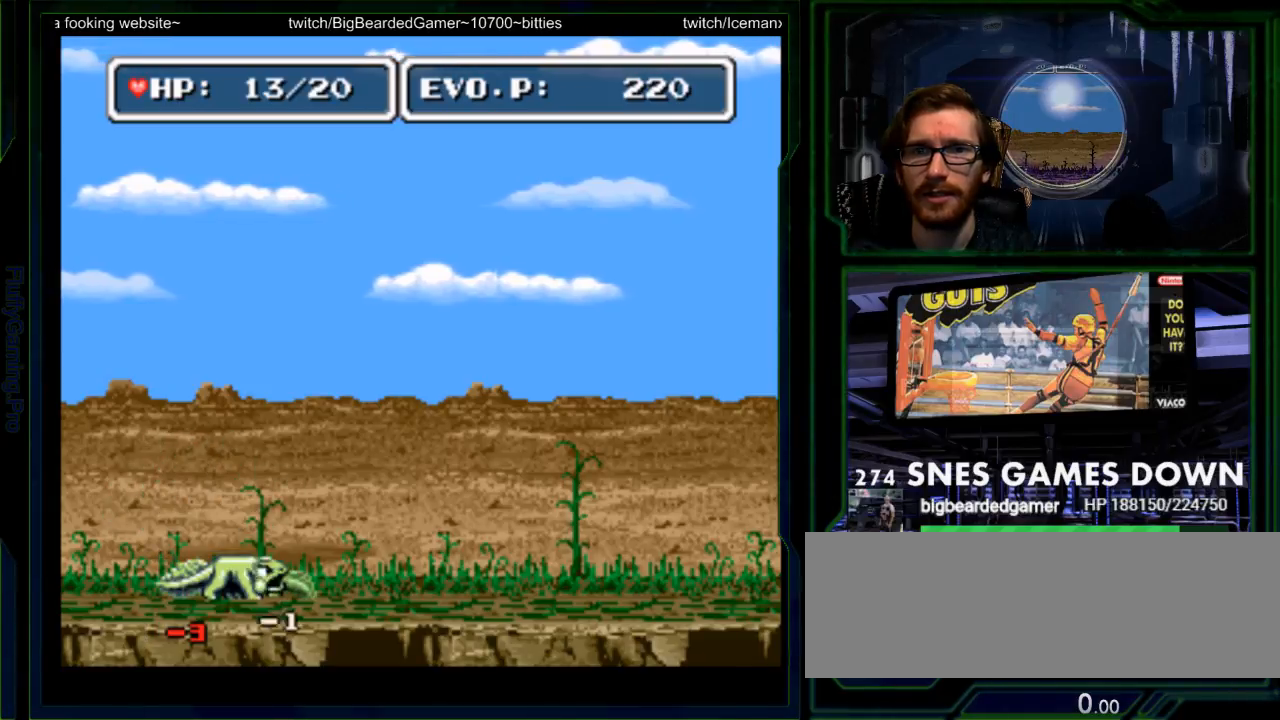
{"buttons": [], "events": [[67, "DPAD_RIGHT", "up"], [117, "Y", "up"], [183, "Y", "down"], [383, "Y", "up"]]}
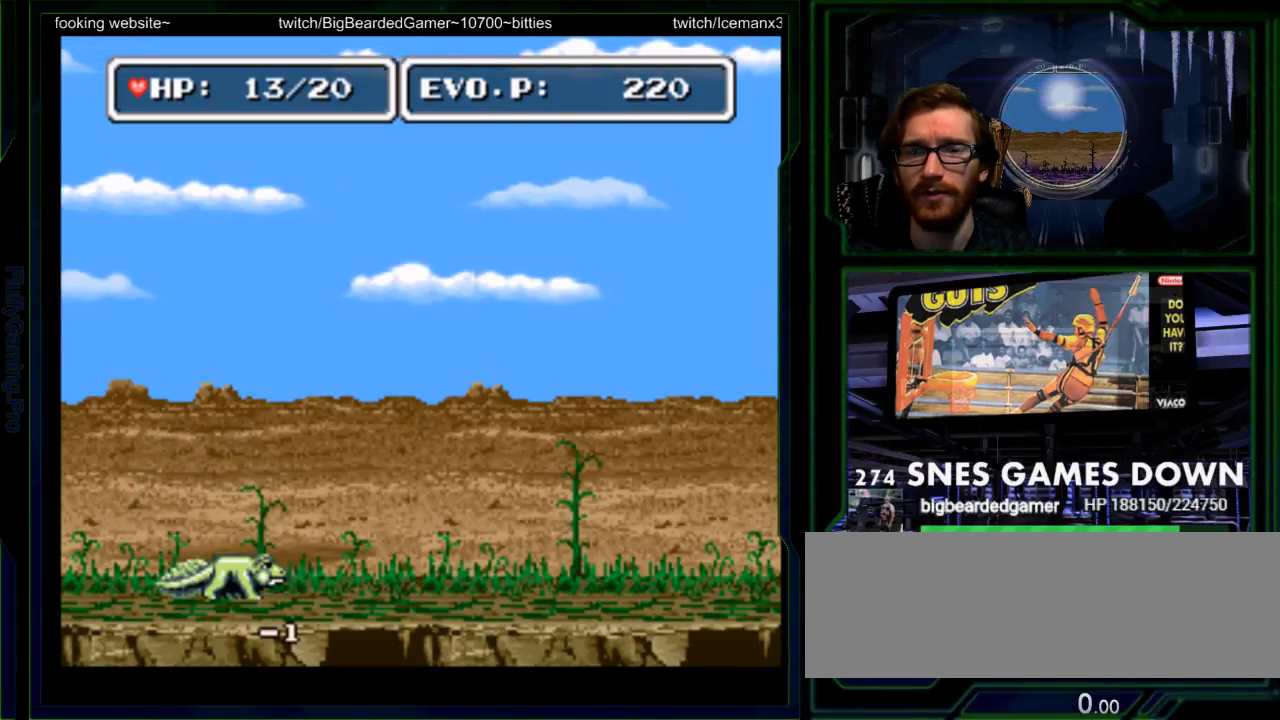
{"buttons": ["DPAD_RIGHT"], "events": [[100, "DPAD_LEFT", "down"], [333, "DPAD_LEFT", "up"], [400, "DPAD_RIGHT", "down"]]}